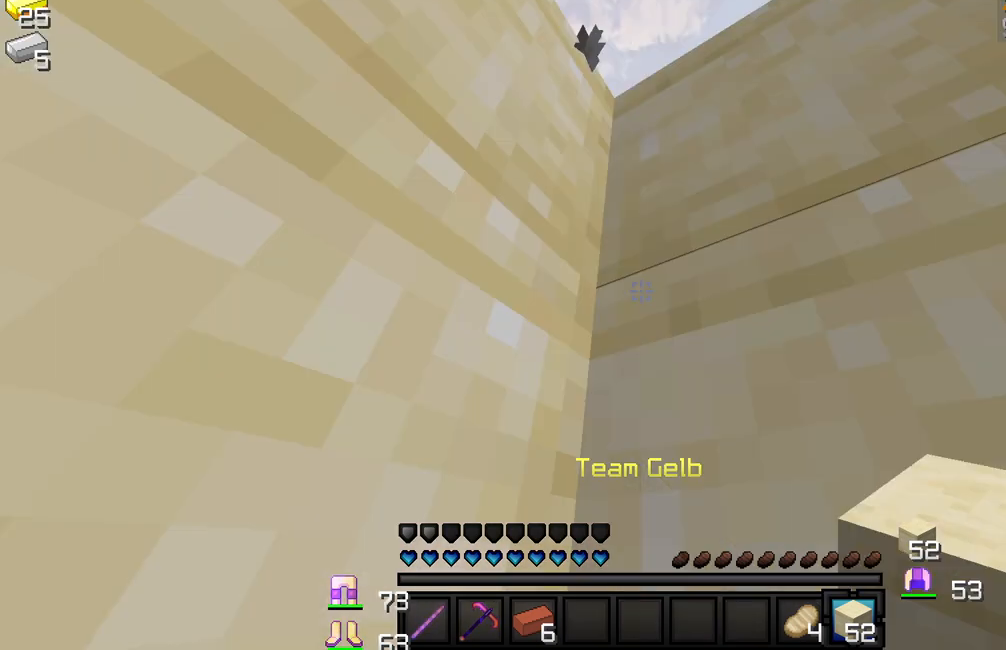
Gameplay with keyboard and mouse; each line is a JSON object with the keys and mouse buttons held at the frame after it. "events" lists presses ("down") and releases ("up") of "a", "d", "s", "w", "mouse_left" and "mouse_right" between this image and that frame as [ms after this image, input, new state], when the widget could be followed in between. "mouse_left", "mouse_right" = the "left", "right" buttons of the "mouse" list. No other keys are recorded. Fast repeated clicks can show as one long hold. Mouse movement is not recorded.
{"keys": ["w"], "mouse": ["right"], "events": [[217, "w", "down"], [483, "mouse_right", "down"]]}
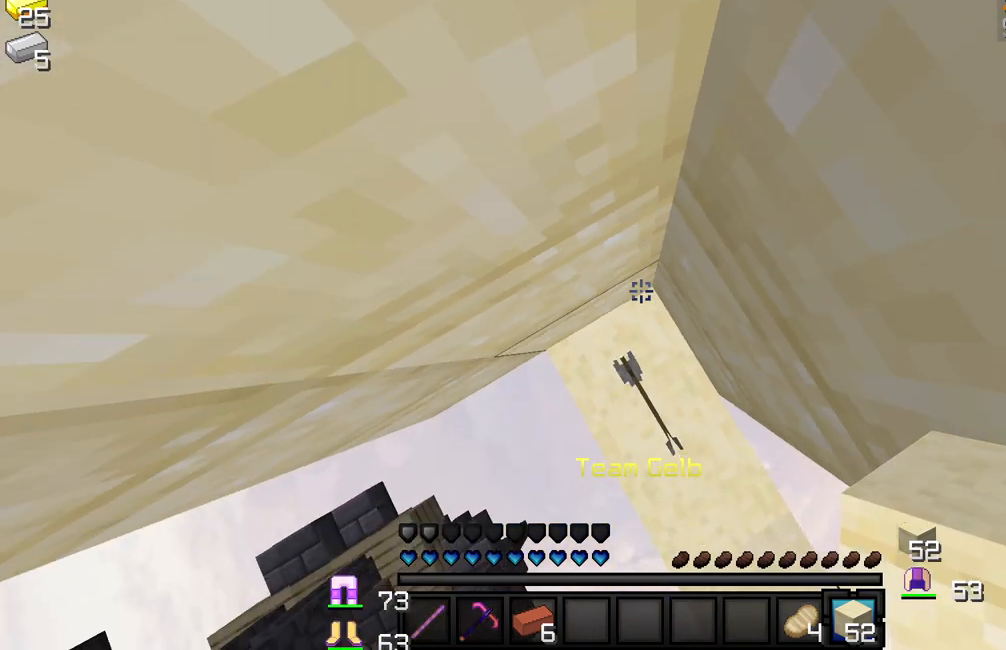
{"keys": ["w"], "mouse": [], "events": [[17, "mouse_right", "up"], [67, "mouse_right", "down"], [150, "mouse_right", "up"], [217, "mouse_right", "down"], [267, "mouse_right", "up"], [333, "mouse_right", "down"], [467, "mouse_right", "up"]]}
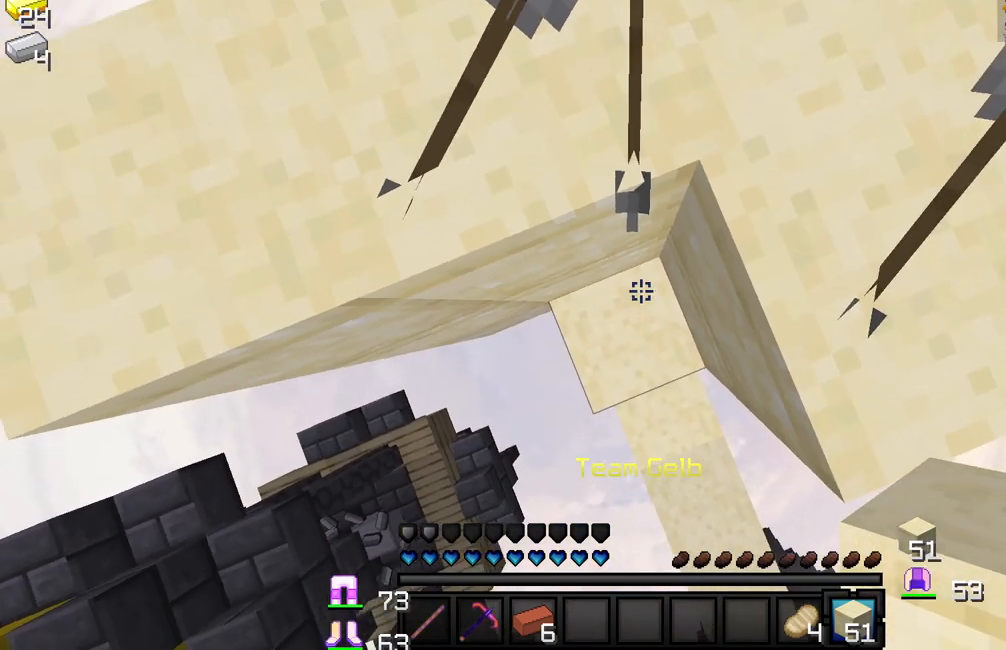
{"keys": ["w"], "mouse": [], "events": []}
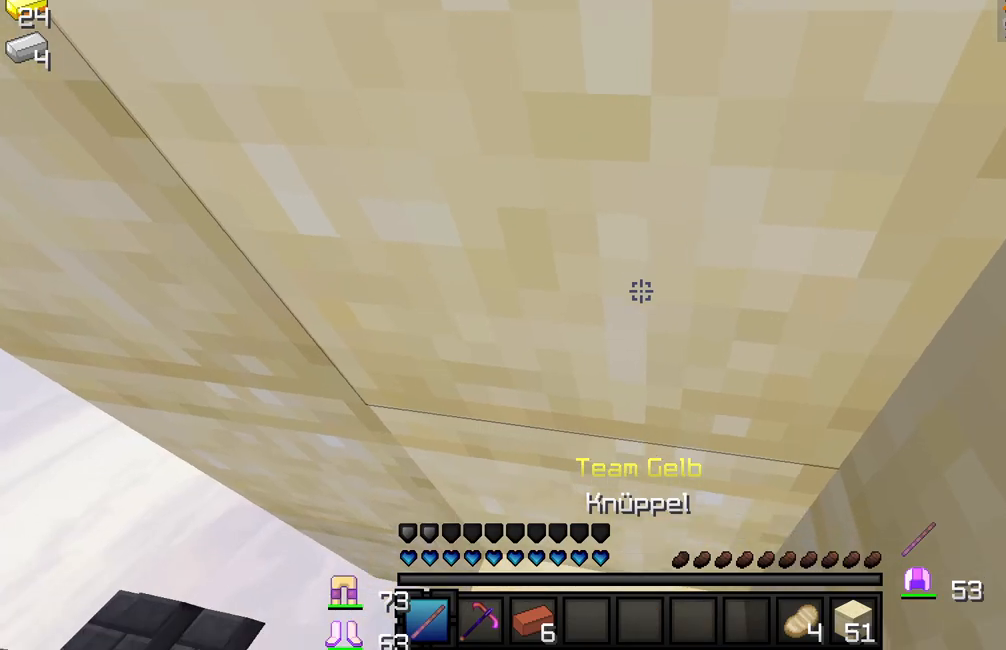
{"keys": ["w"], "mouse": [], "events": [[267, "mouse_right", "down"], [317, "mouse_right", "up"]]}
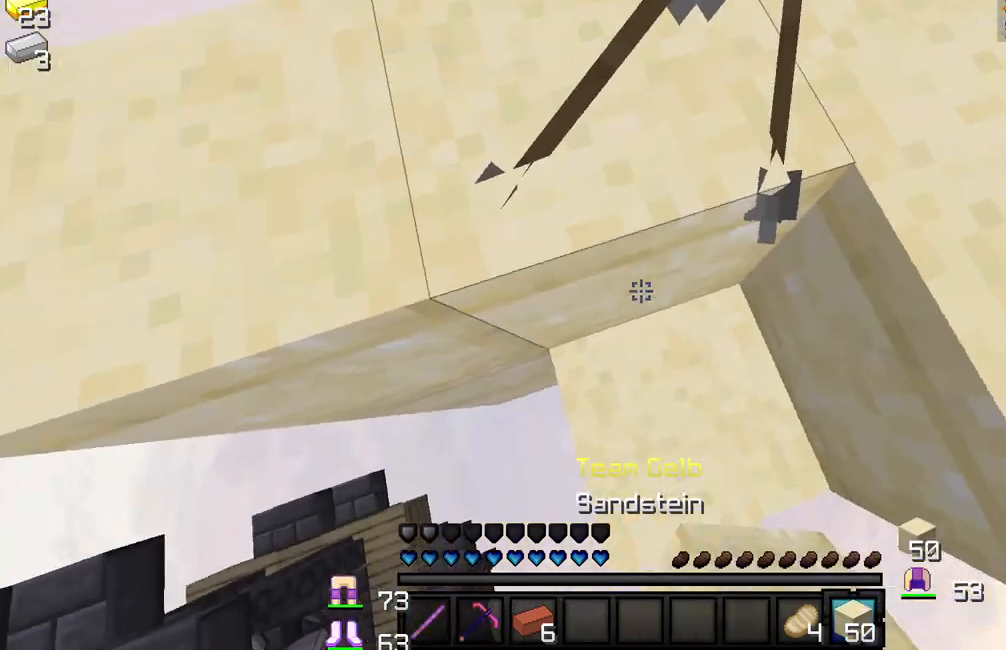
{"keys": ["w"], "mouse": [], "events": [[67, "a", "down"], [317, "a", "up"]]}
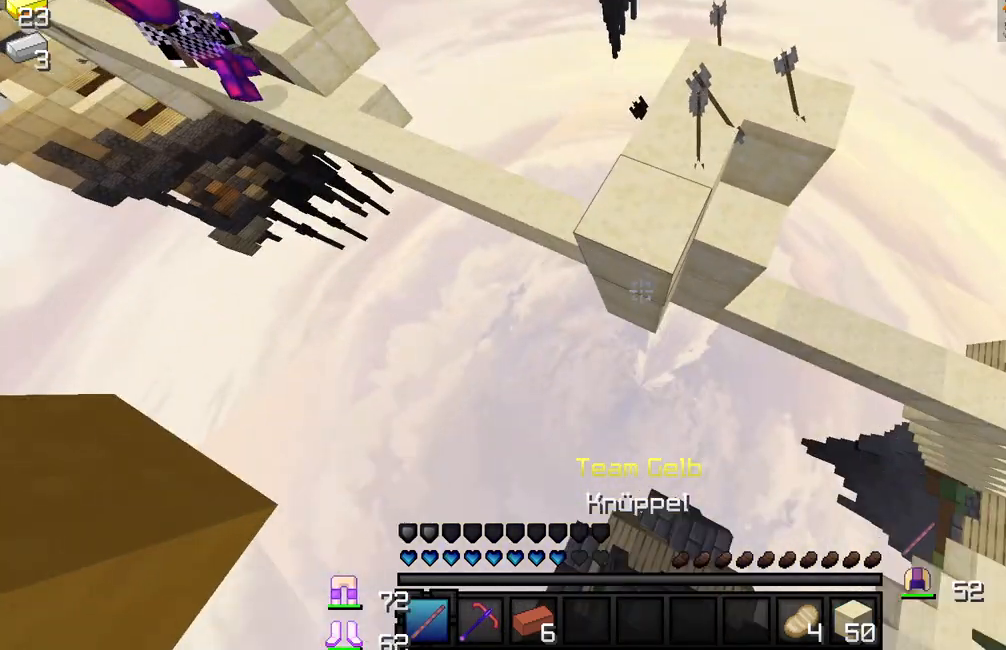
{"keys": [], "mouse": [], "events": [[200, "d", "down"], [233, "mouse_right", "down"], [300, "mouse_right", "up"], [383, "d", "up"], [383, "mouse_right", "down"], [450, "mouse_right", "up"], [450, "w", "up"]]}
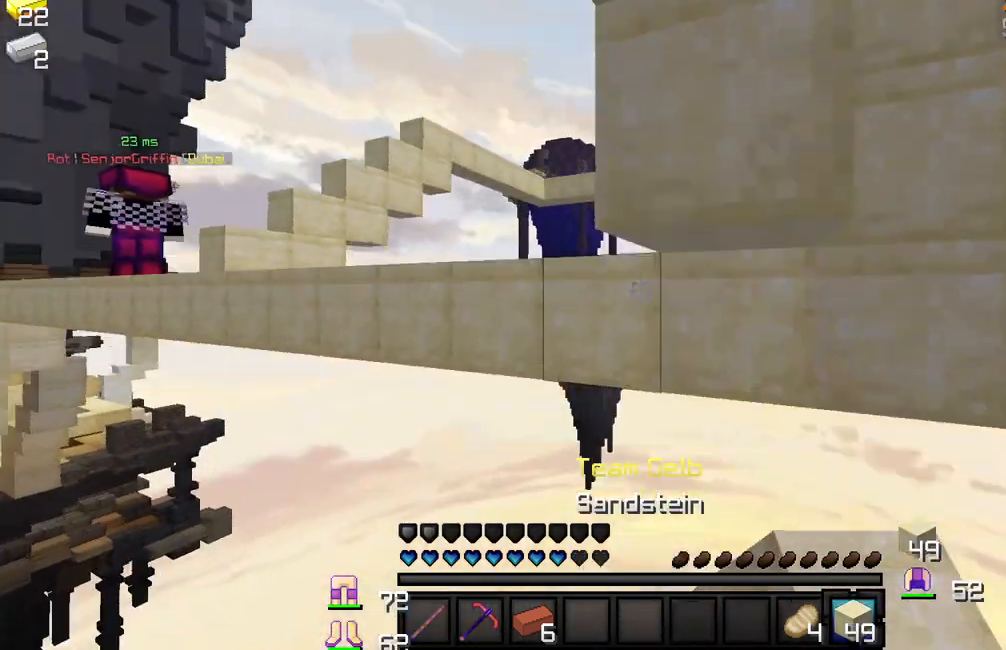
{"keys": [], "mouse": [], "events": []}
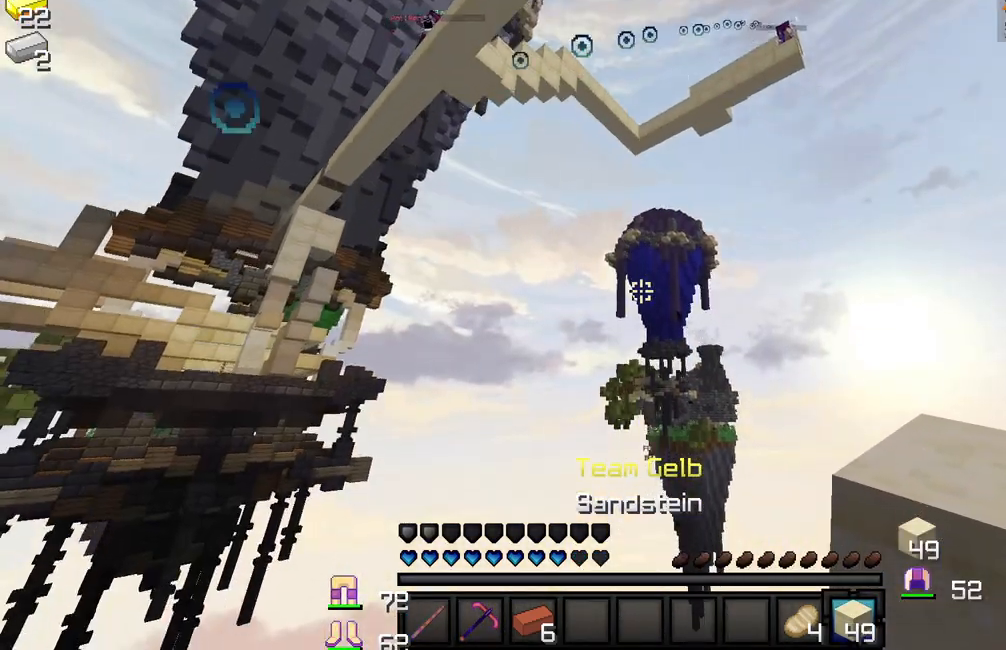
{"keys": [], "mouse": [], "events": []}
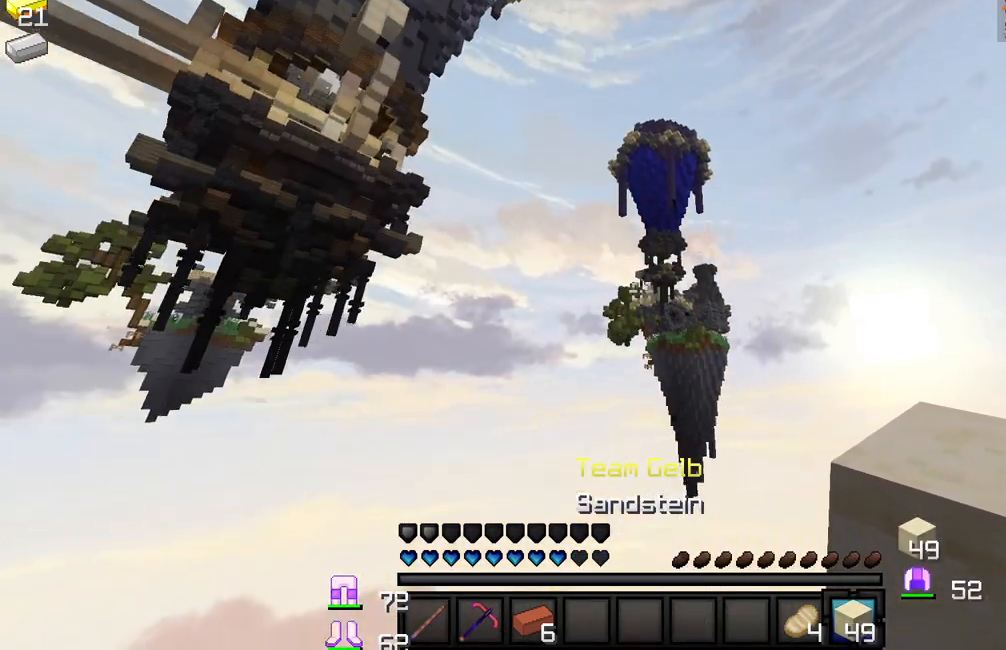
{"keys": [], "mouse": [], "events": []}
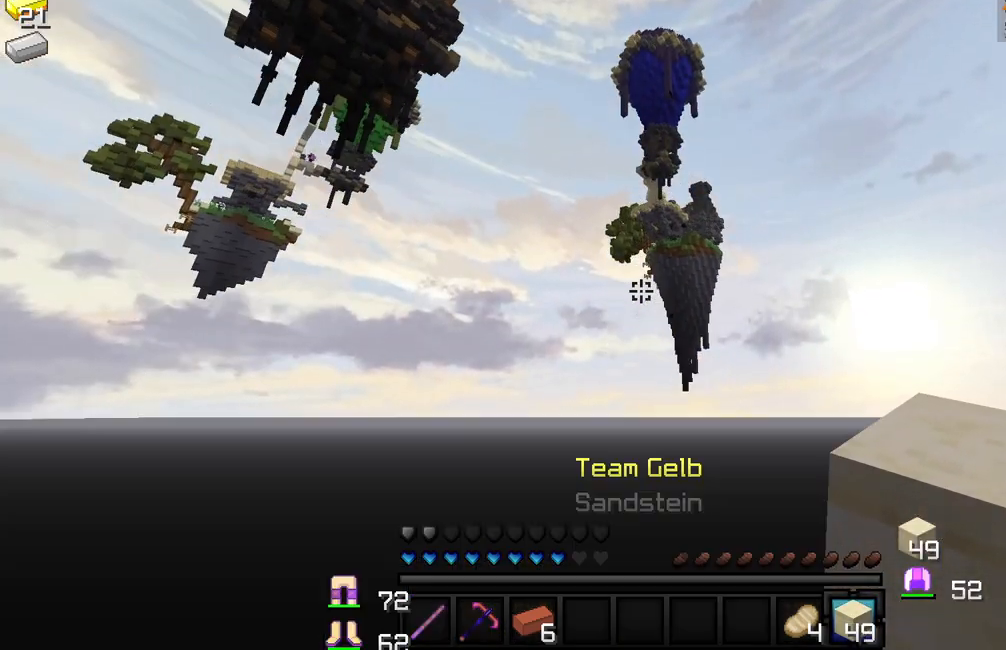
{"keys": [], "mouse": [], "events": []}
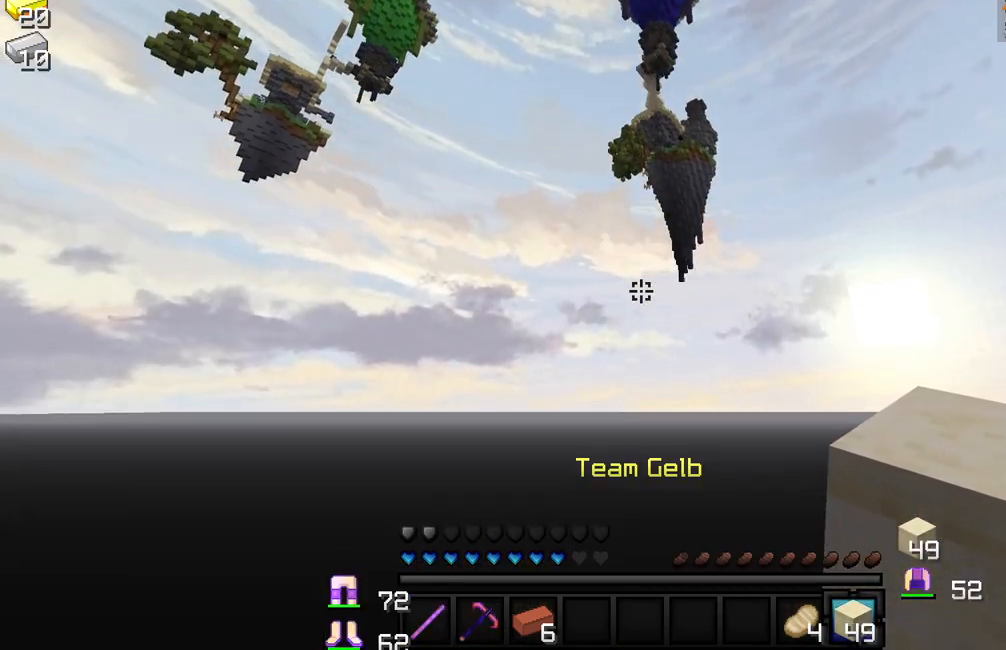
{"keys": [], "mouse": [], "events": []}
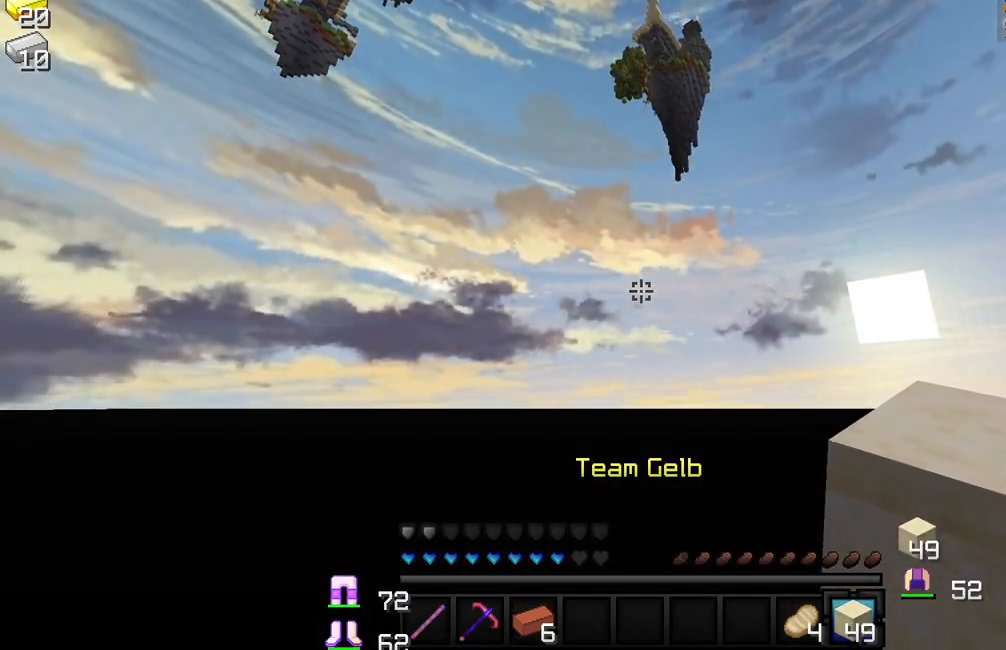
{"keys": [], "mouse": [], "events": []}
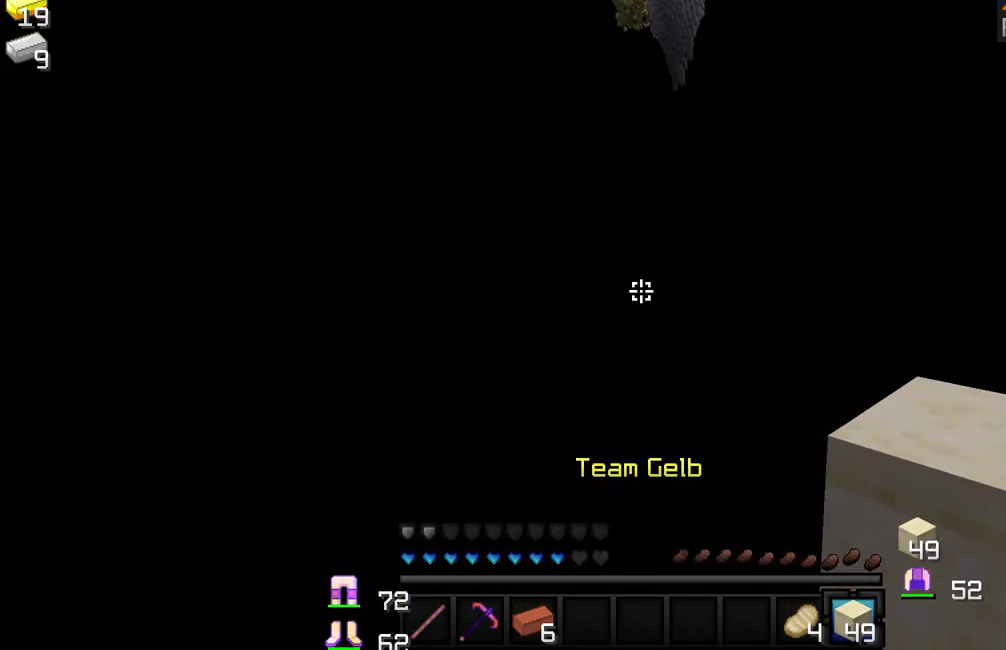
{"keys": [], "mouse": [], "events": []}
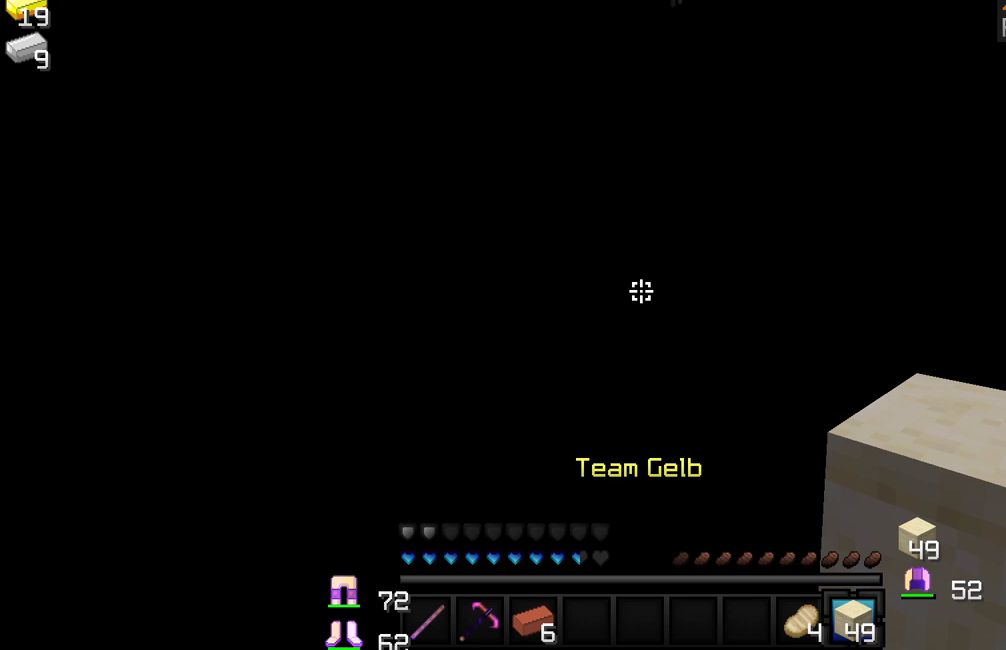
{"keys": [], "mouse": [], "events": [[400, "mouse_left", "down"], [483, "mouse_left", "up"]]}
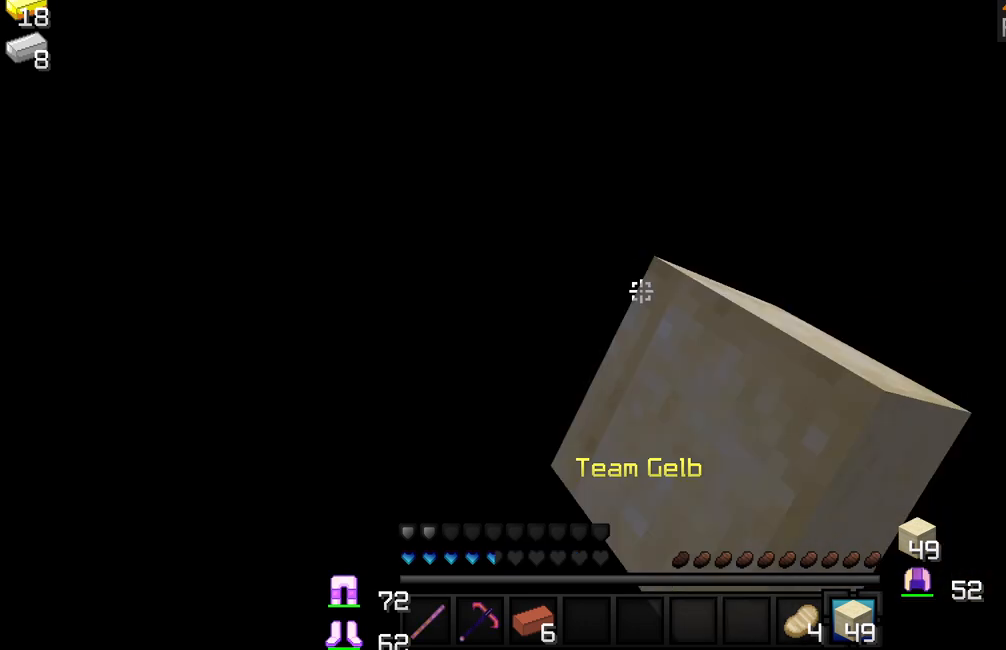
{"keys": [], "mouse": ["left"], "events": [[50, "mouse_left", "down"], [133, "mouse_left", "up"], [217, "mouse_left", "down"], [267, "mouse_left", "up"], [350, "mouse_left", "down"], [417, "mouse_left", "up"], [500, "mouse_left", "down"]]}
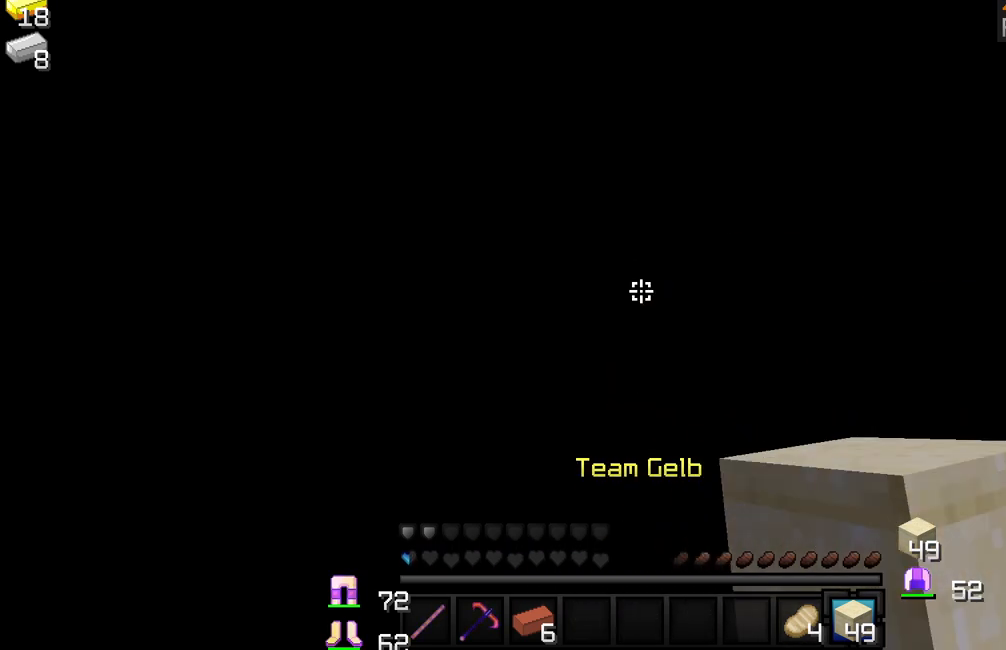
{"keys": [], "mouse": ["left"], "events": [[67, "mouse_left", "up"], [150, "mouse_left", "down"], [233, "mouse_left", "up"], [333, "mouse_left", "down"], [383, "mouse_left", "up"], [450, "mouse_left", "down"]]}
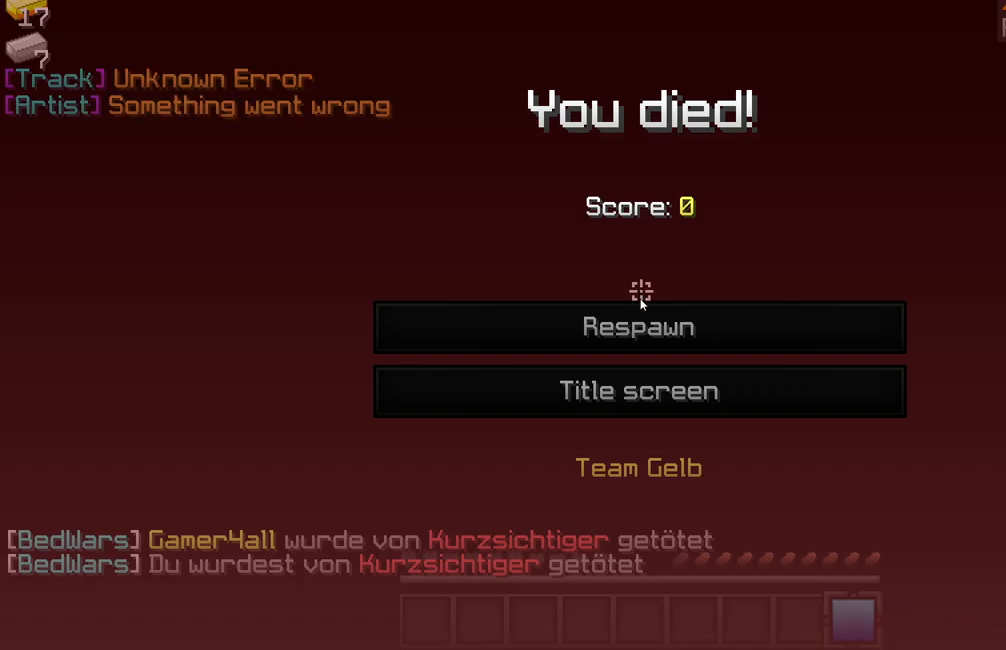
{"keys": [], "mouse": [], "events": [[33, "mouse_left", "up"], [100, "mouse_left", "down"], [183, "mouse_left", "up"], [283, "mouse_left", "down"], [333, "mouse_left", "up"], [433, "mouse_left", "down"], [500, "mouse_left", "up"]]}
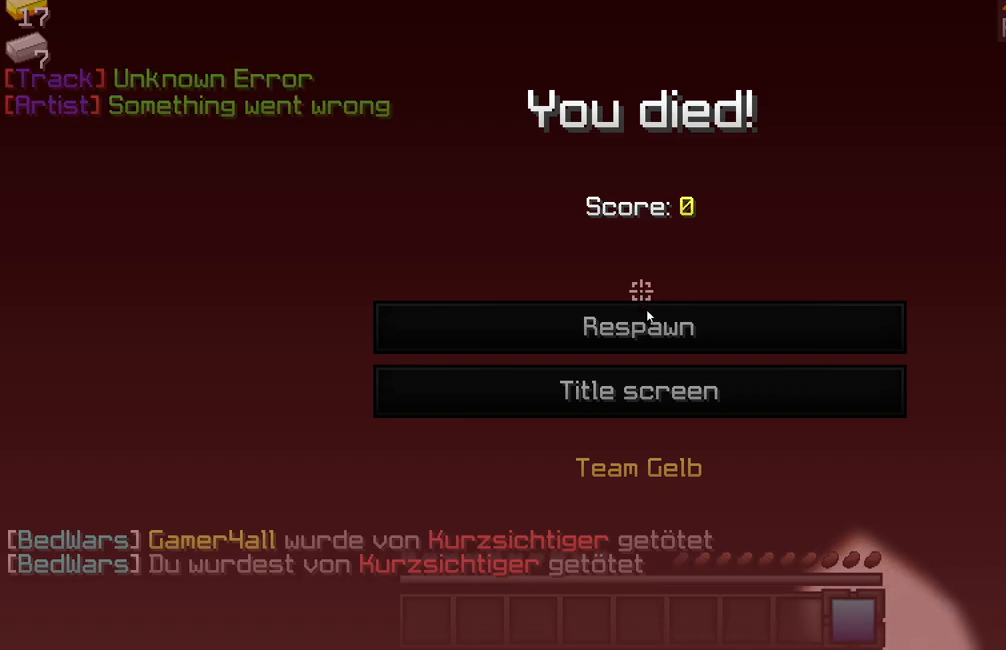
{"keys": [], "mouse": []}
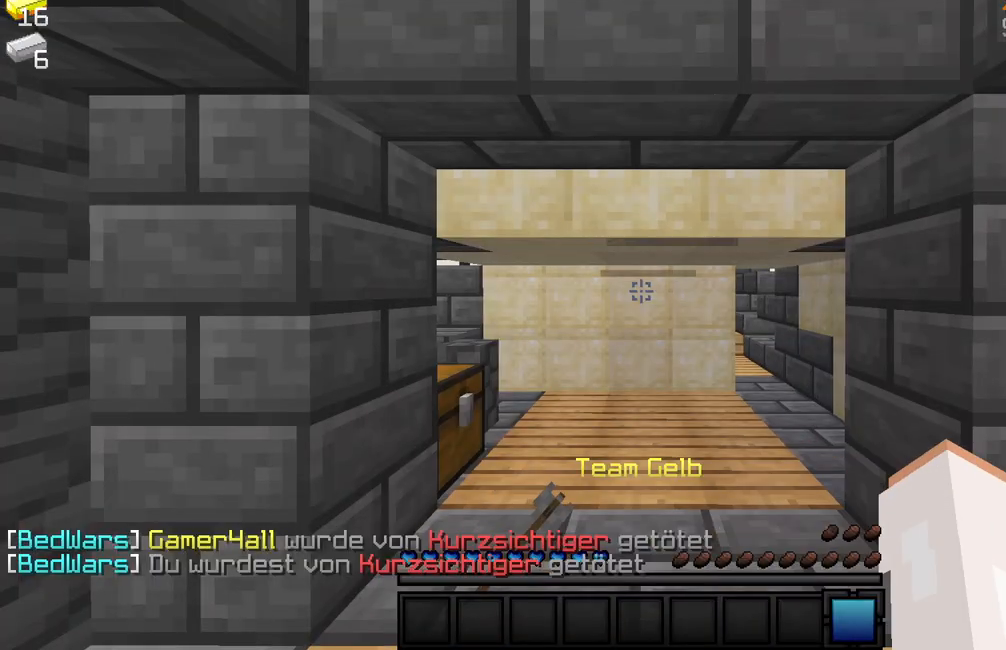
{"keys": ["w"], "mouse": [], "events": [[17, "w", "down"], [83, "w", "up"], [167, "w", "down"], [267, "mouse_left", "down"], [333, "mouse_left", "up"], [417, "mouse_left", "down"], [483, "mouse_left", "up"]]}
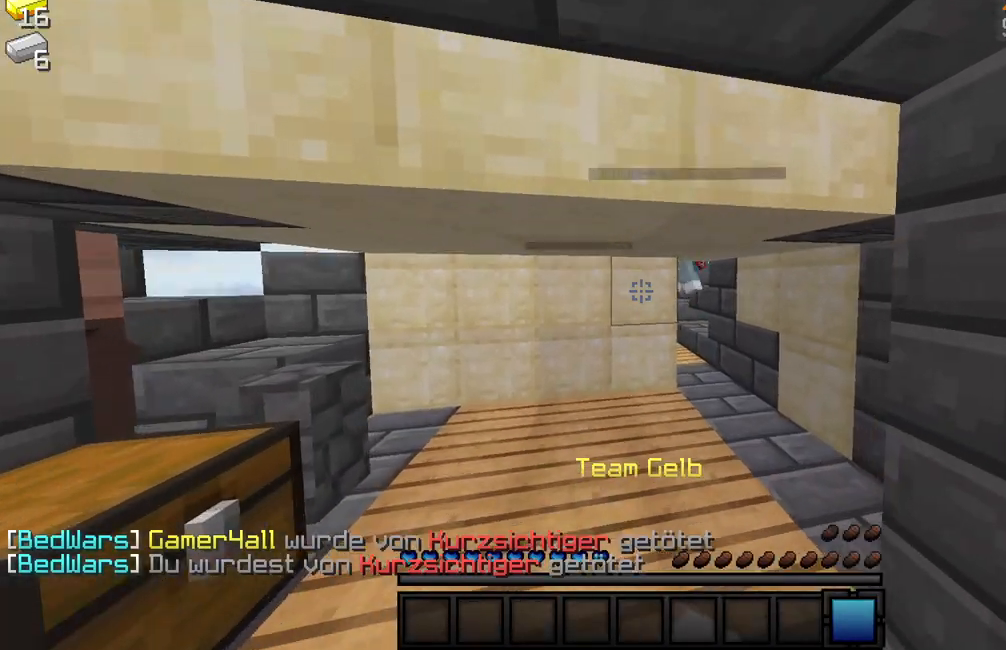
{"keys": ["d", "w"], "mouse": [], "events": [[67, "d", "down"]]}
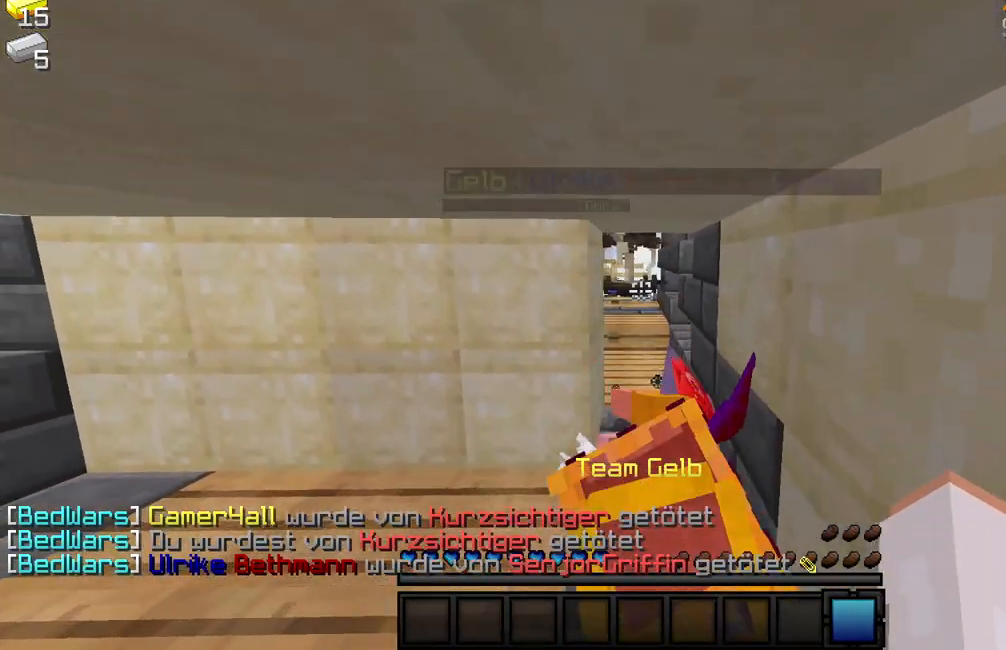
{"keys": ["d", "w"], "mouse": ["left"], "events": [[133, "d", "up"], [183, "mouse_left", "down"], [217, "mouse_left", "up"], [233, "mouse_left", "down"], [267, "d", "down"], [317, "mouse_left", "up"], [333, "mouse_left", "down"], [367, "mouse_left", "up"], [417, "mouse_left", "down"], [450, "mouse_left", "up"], [500, "mouse_left", "down"]]}
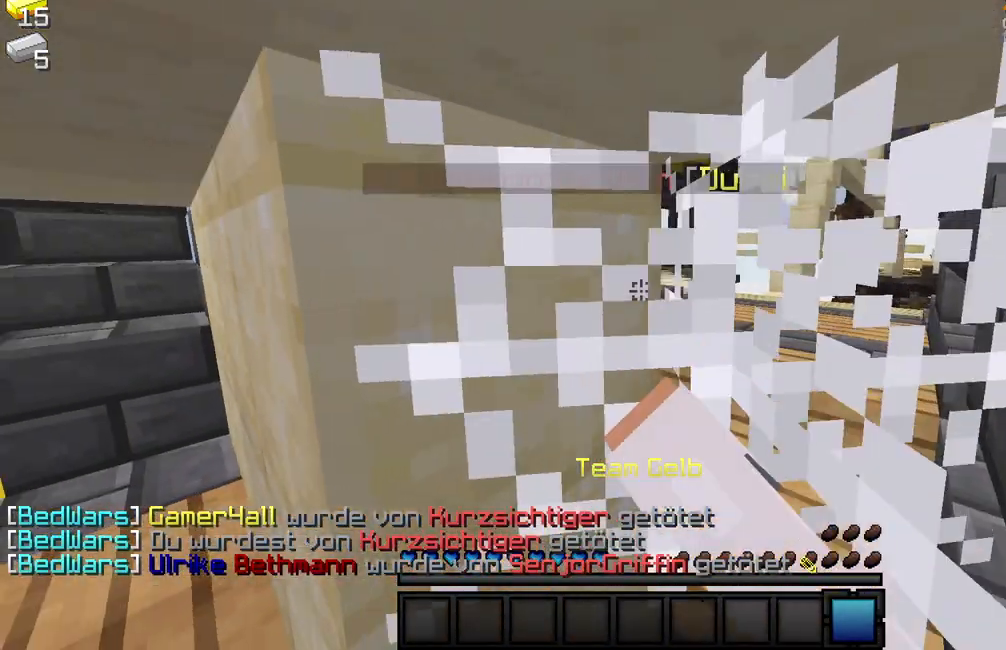
{"keys": ["d"], "mouse": ["left"], "events": [[33, "mouse_left", "up"], [83, "mouse_left", "down"], [183, "mouse_left", "up"], [233, "mouse_left", "down"], [300, "mouse_left", "up"], [317, "mouse_left", "down"], [350, "mouse_left", "up"], [367, "w", "up"], [400, "mouse_left", "down"], [417, "mouse_left", "up"], [500, "mouse_left", "down"]]}
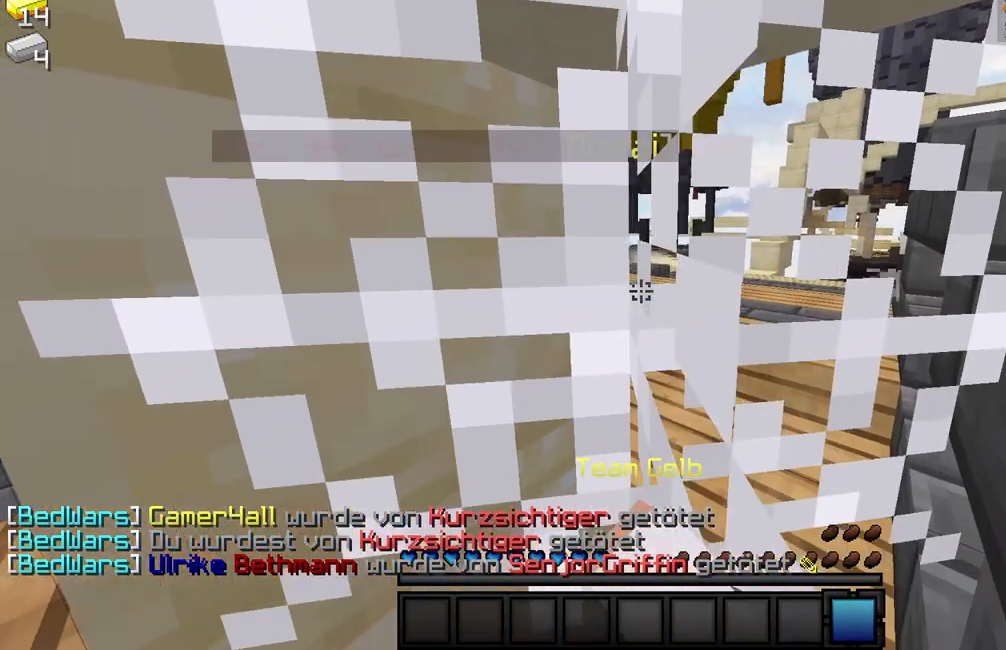
{"keys": ["a", "s"], "mouse": [], "events": [[17, "mouse_left", "up"], [50, "s", "down"], [83, "mouse_left", "down"], [100, "d", "up"], [117, "mouse_left", "up"], [200, "a", "down"]]}
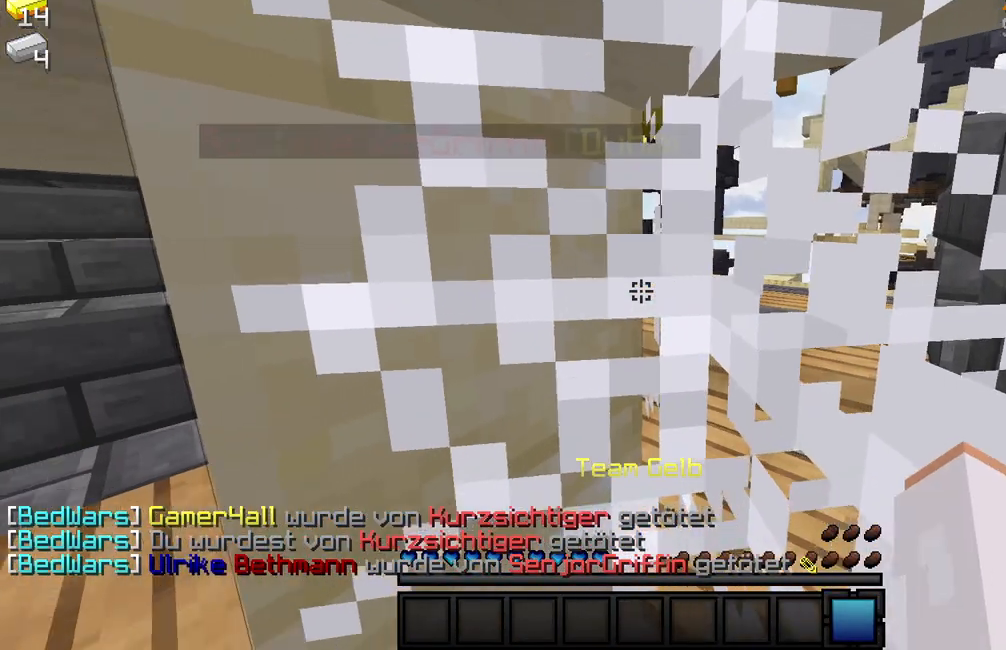
{"keys": ["a", "s"], "mouse": [], "events": []}
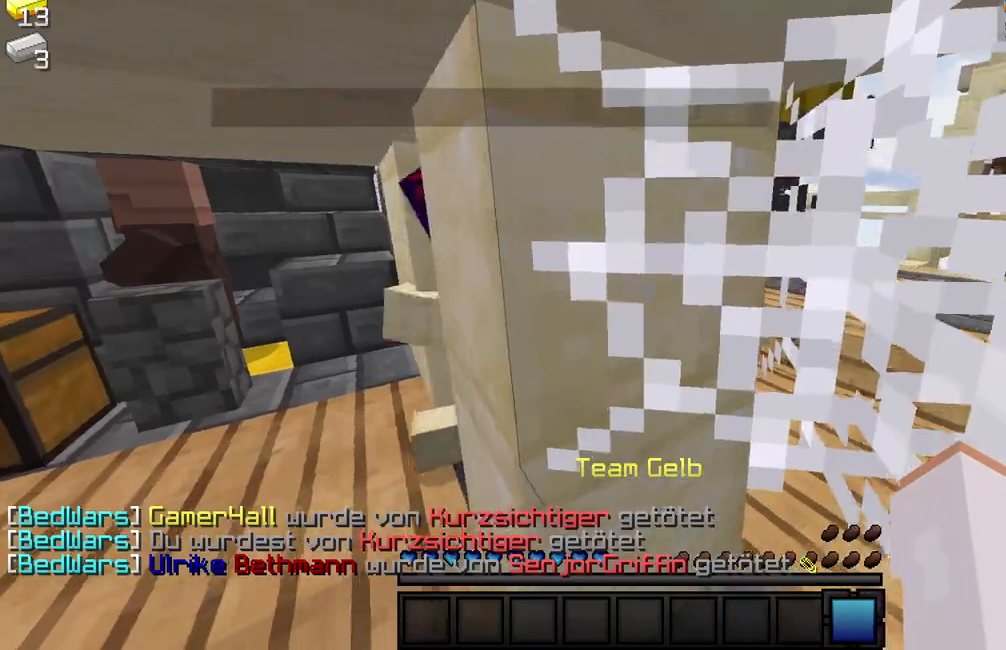
{"keys": ["a", "w"], "mouse": [], "events": [[233, "mouse_left", "down"], [233, "s", "up"], [300, "mouse_left", "up"], [350, "w", "down"], [400, "mouse_left", "down"], [450, "mouse_left", "up"]]}
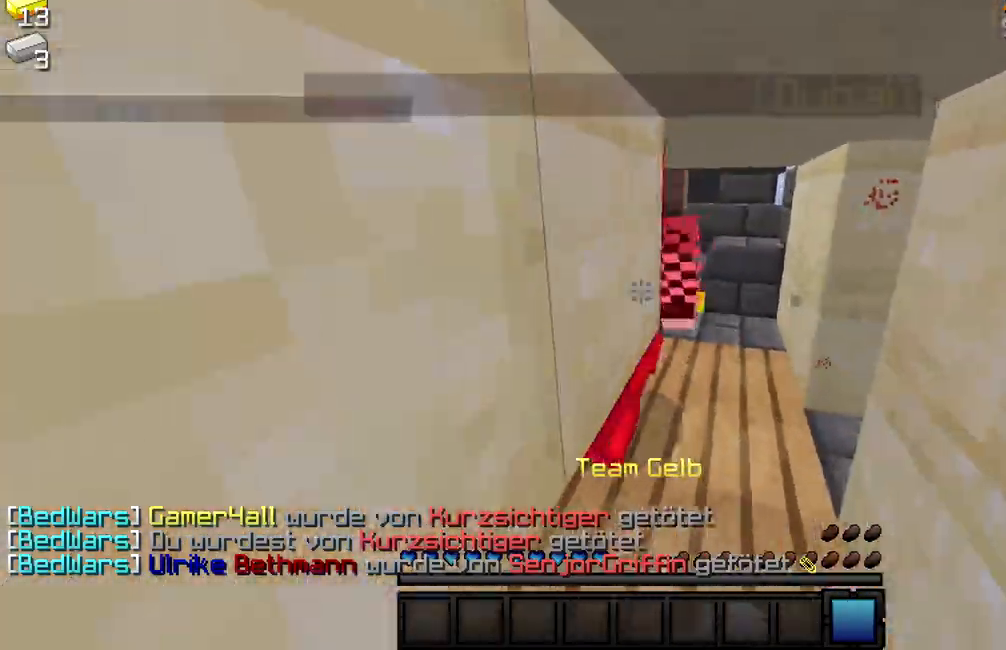
{"keys": ["d", "w"], "mouse": ["left"], "events": [[33, "mouse_left", "down"], [100, "mouse_left", "up"], [133, "a", "up"], [183, "d", "down"], [183, "mouse_left", "down"], [250, "mouse_left", "up"], [317, "mouse_left", "down"], [400, "mouse_left", "up"], [483, "mouse_left", "down"]]}
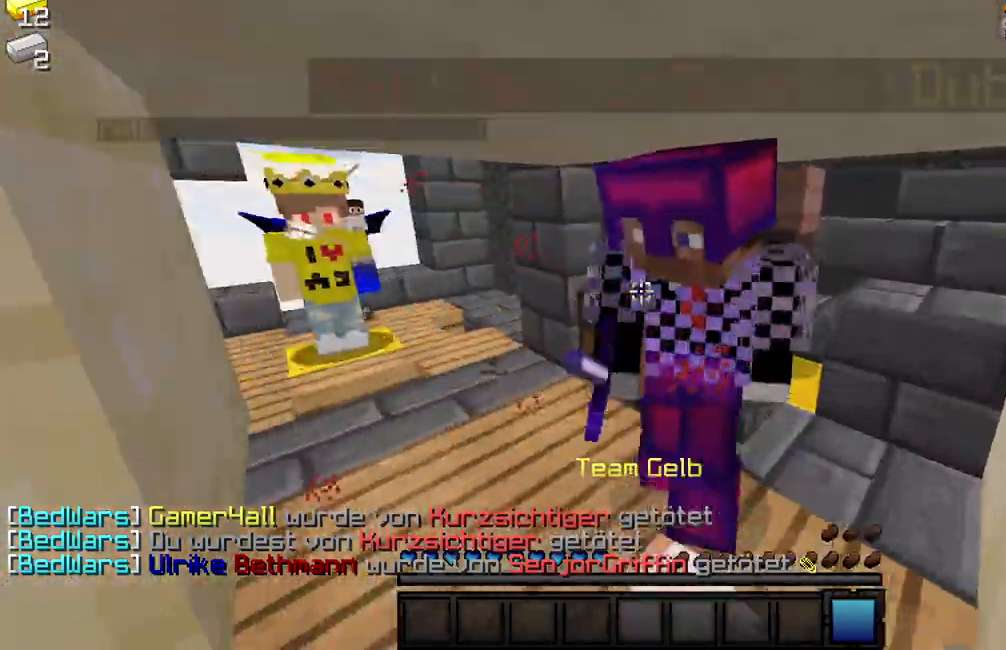
{"keys": ["a", "w"], "mouse": [], "events": [[50, "mouse_left", "up"], [117, "d", "up"], [117, "mouse_left", "down"], [183, "mouse_left", "up"], [300, "mouse_left", "down"], [350, "mouse_left", "up"], [450, "a", "down"], [450, "mouse_left", "down"], [500, "mouse_left", "up"]]}
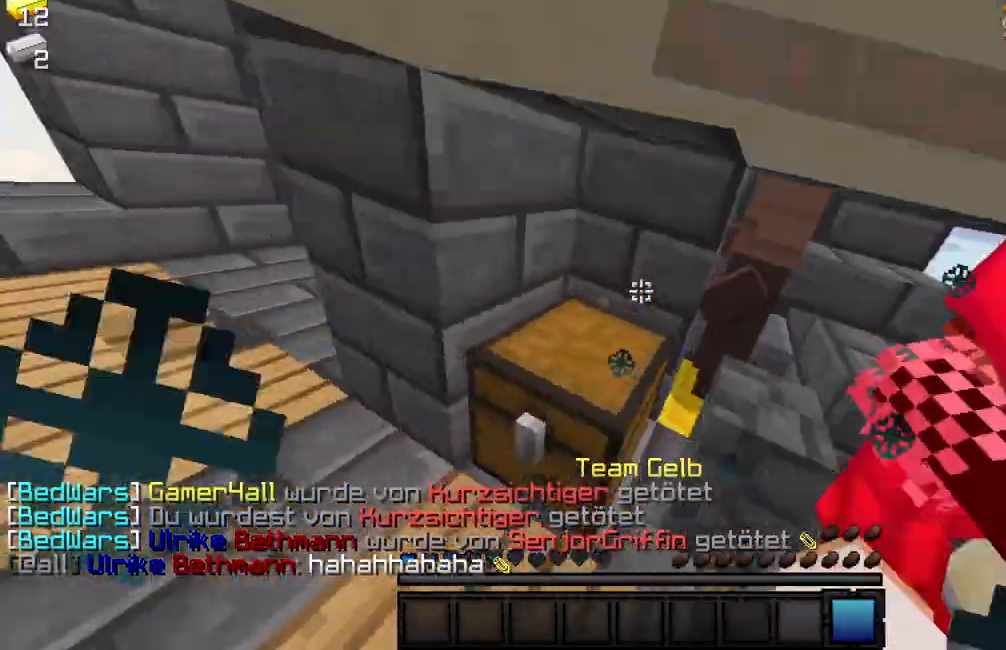
{"keys": ["a"], "mouse": [], "events": [[50, "w", "up"], [83, "mouse_left", "down"], [167, "mouse_left", "up"], [217, "s", "down"], [267, "mouse_left", "down"], [317, "s", "up"], [333, "mouse_left", "up"], [433, "mouse_left", "down"], [483, "mouse_left", "up"]]}